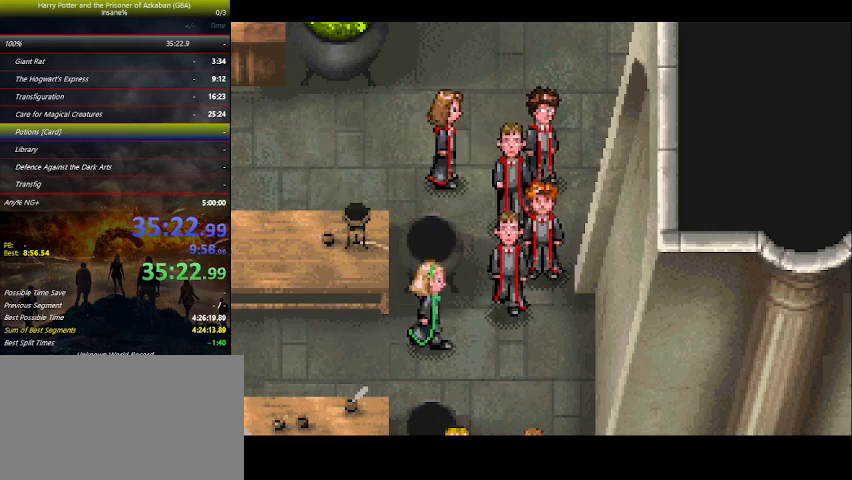
Gameplay with keyboard and mouse; each line is a JSON object with the keys held at the frame after it. "events" lists presses ("down") and releases ("up") of "a", "ctrl", "d", "down", "e", "escape", "f", "f1", "f4", "left", "q", "r", "return", "right", "s", "shift", "space", "tab", "up", "w" and "z" between this image and that frame as [ms after this image, input, new state], when the widget could be followed in between. No other keys are recorded. Mouse buttons are not recorded. Not read: mouse_move.
{"keys": ["down"], "events": [[67, "space", "up"], [200, "space", "down"], [333, "space", "up"], [433, "space", "down"], [467, "space", "up"]]}
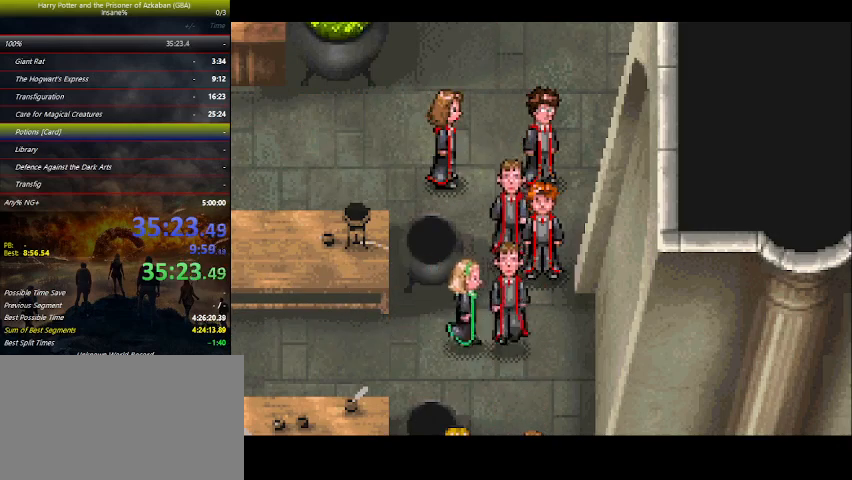
{"keys": ["down"], "events": [[133, "space", "down"], [200, "space", "up"], [367, "space", "down"], [467, "space", "up"]]}
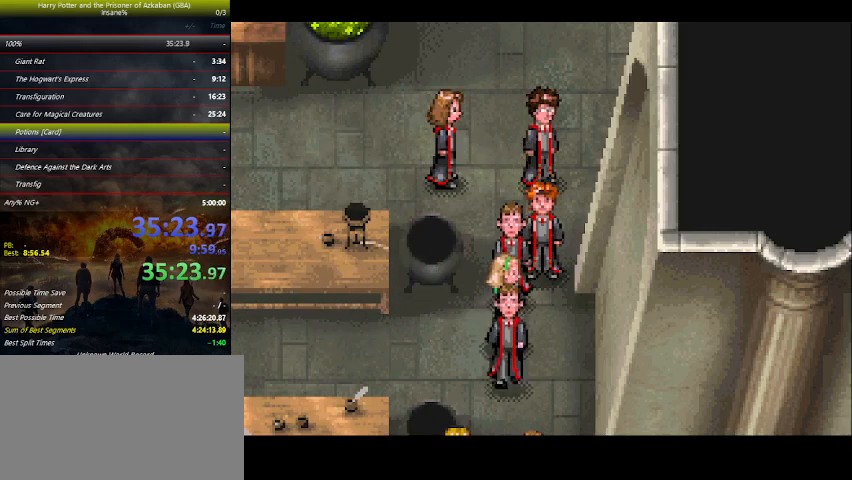
{"keys": ["down"], "events": [[33, "space", "down"], [133, "space", "up"], [267, "space", "down"], [367, "space", "up"]]}
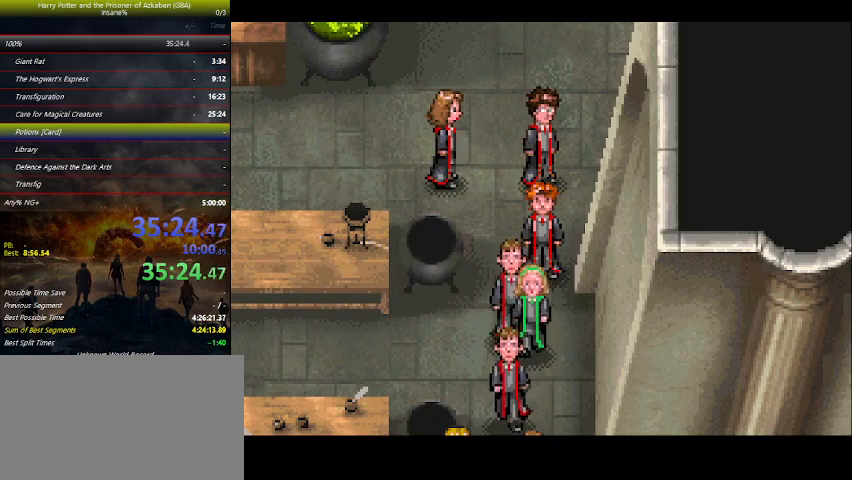
{"keys": ["down"], "events": [[33, "space", "down"], [67, "space", "up"], [200, "space", "down"], [300, "space", "up"], [433, "space", "down"], [467, "space", "up"]]}
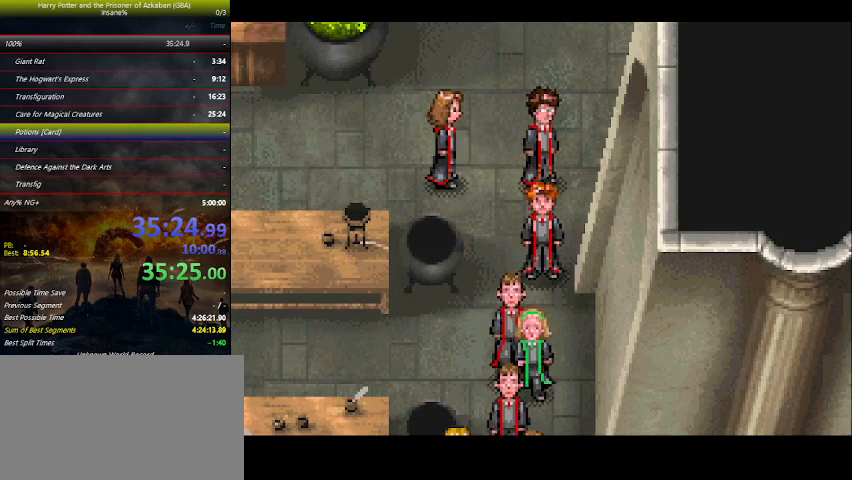
{"keys": ["down"], "events": [[133, "space", "down"], [267, "space", "up"], [367, "space", "down"], [433, "space", "up"]]}
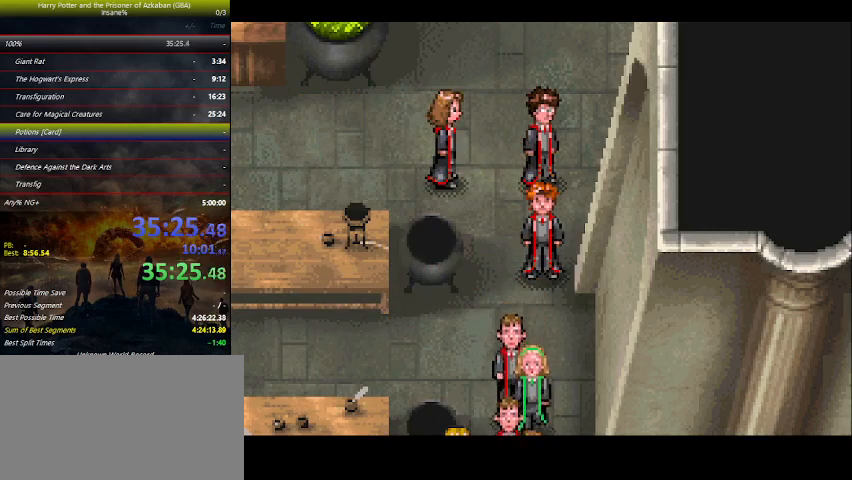
{"keys": ["down"], "events": []}
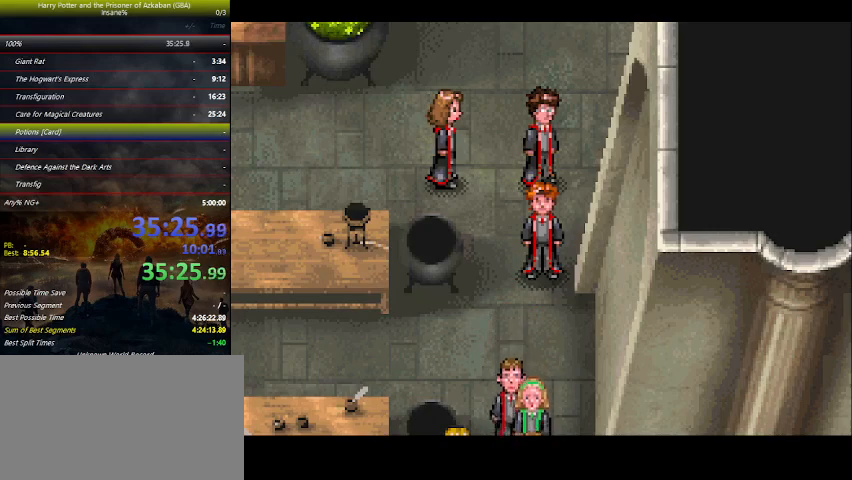
{"keys": ["down"], "events": []}
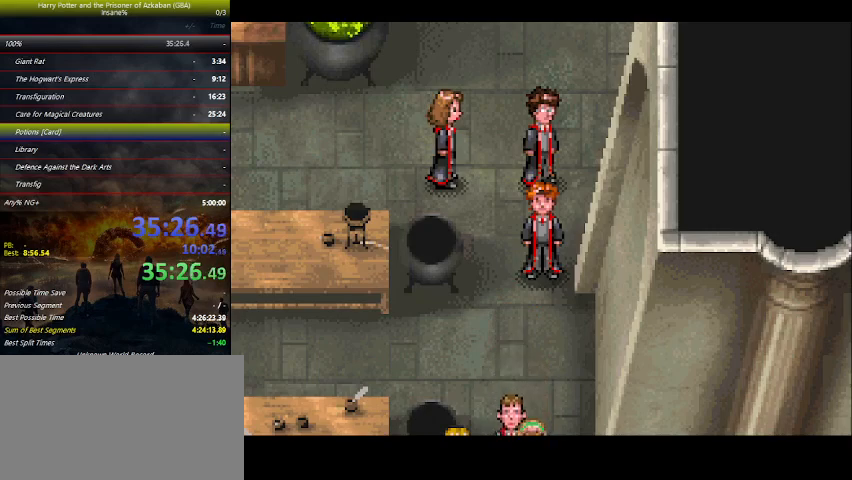
{"keys": ["down"], "events": []}
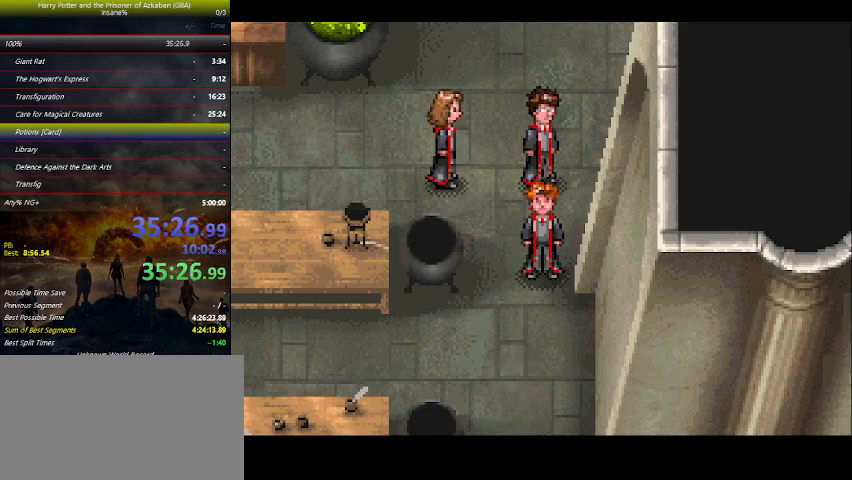
{"keys": ["down"], "events": []}
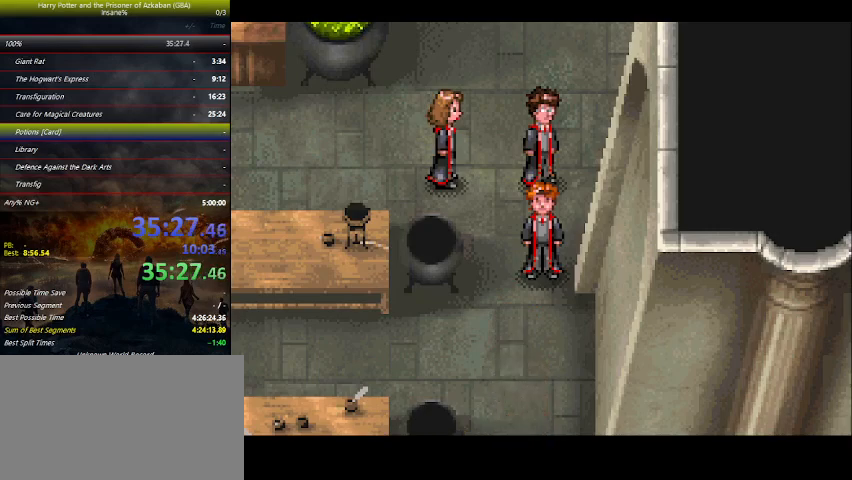
{"keys": ["down"], "events": []}
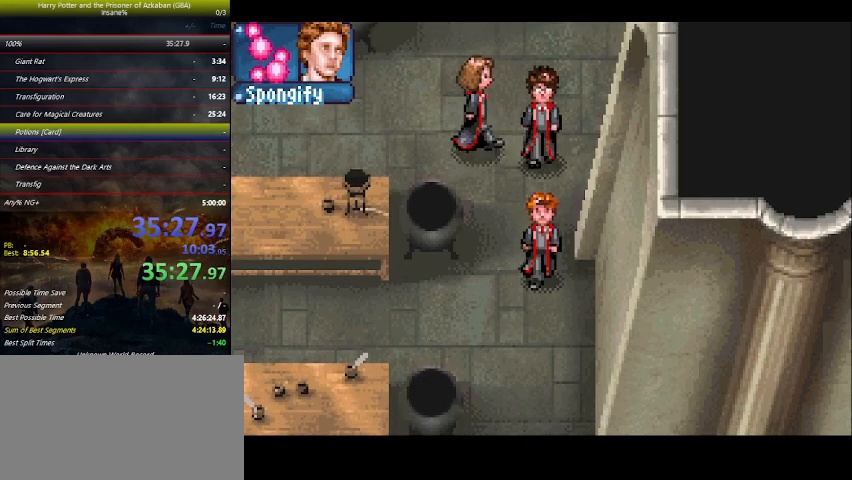
{"keys": ["down"], "events": []}
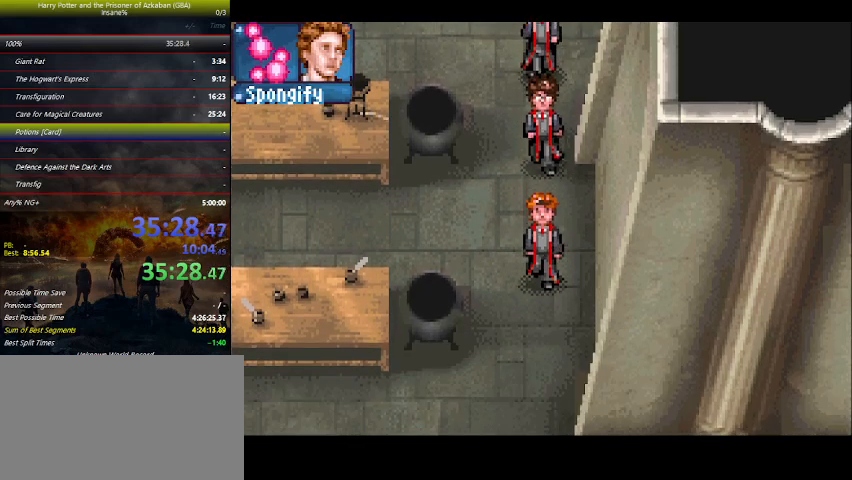
{"keys": ["down"], "events": []}
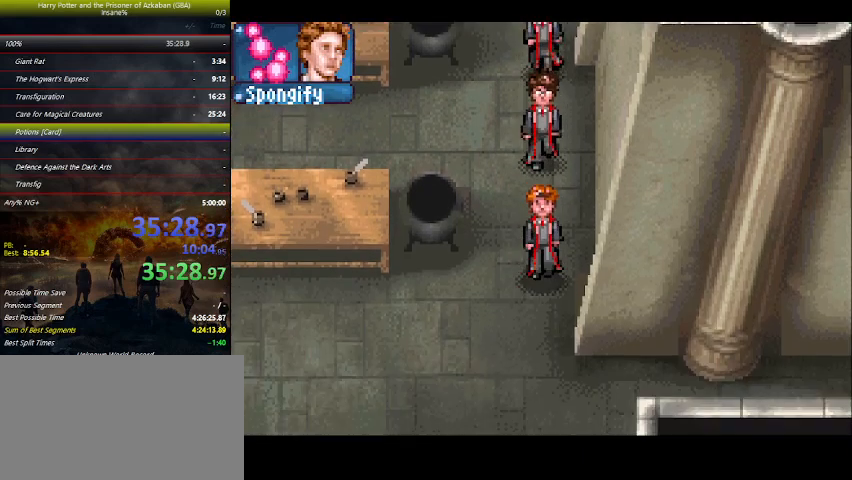
{"keys": ["down", "right"], "events": [[467, "right", "down"]]}
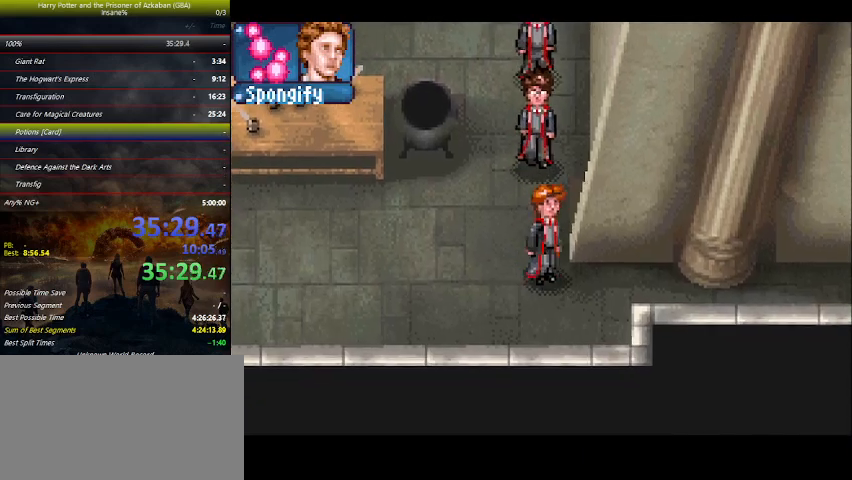
{"keys": ["right", "space"], "events": [[67, "space", "down"], [233, "down", "up"], [233, "space", "up"], [267, "space", "down"], [400, "space", "up"], [467, "space", "down"]]}
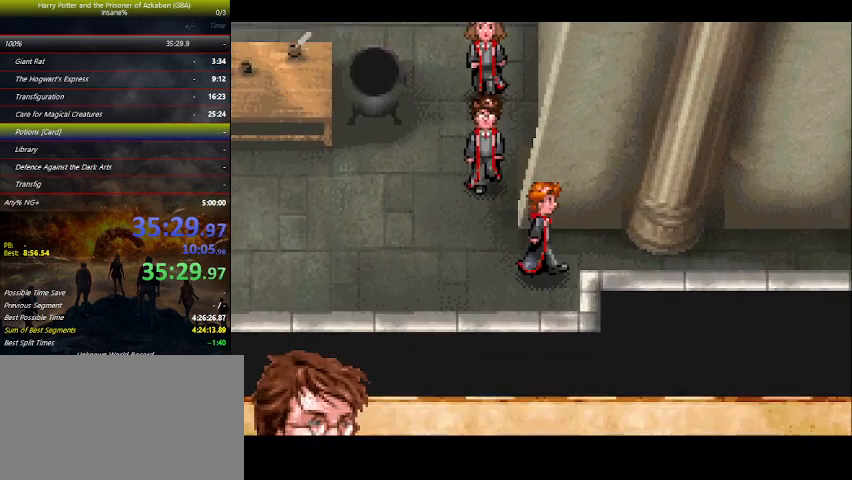
{"keys": ["right"], "events": [[100, "space", "up"], [133, "space", "down"], [200, "space", "up"], [333, "space", "down"], [400, "space", "up"], [467, "space", "down"], [500, "space", "up"]]}
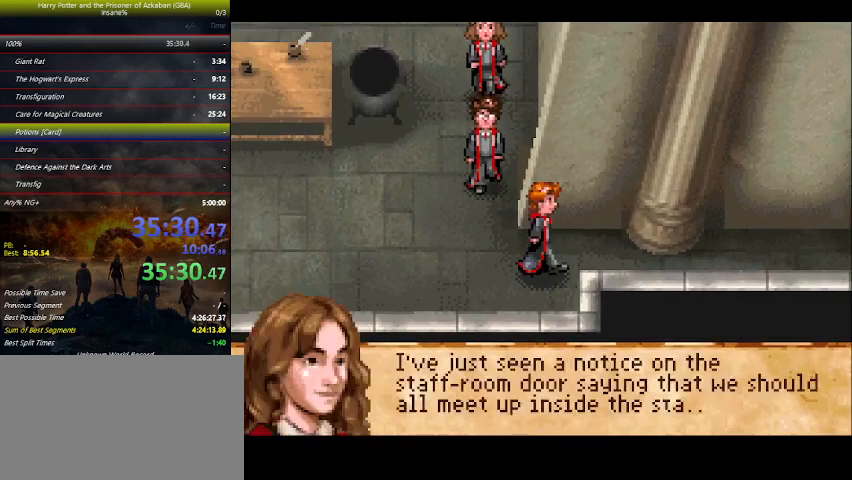
{"keys": ["right", "space"], "events": [[167, "space", "down"], [233, "space", "up"], [300, "space", "down"], [333, "space", "up"], [467, "space", "down"]]}
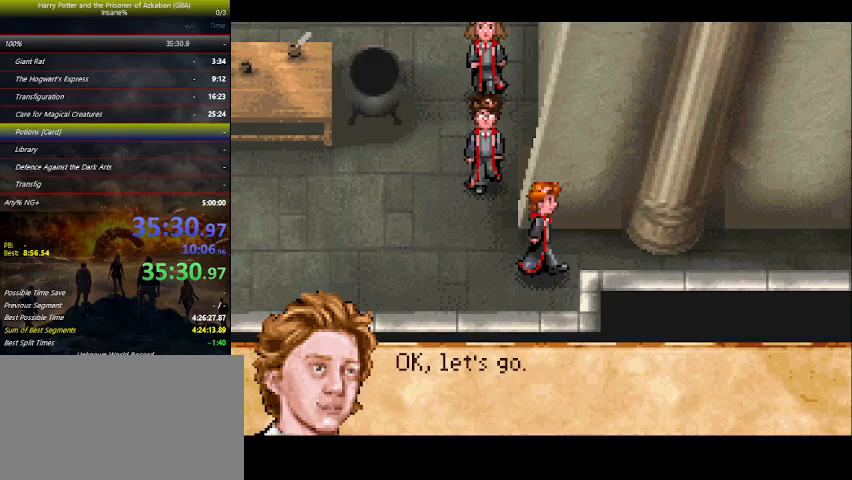
{"keys": ["right"], "events": [[33, "space", "up"], [167, "space", "down"], [200, "space", "up"], [333, "space", "down"], [400, "space", "up"]]}
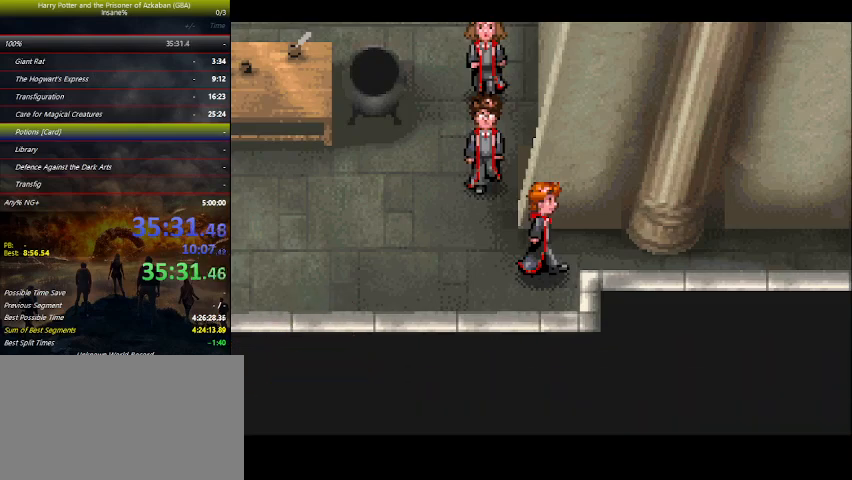
{"keys": ["right"], "events": [[33, "space", "down"], [133, "space", "up"]]}
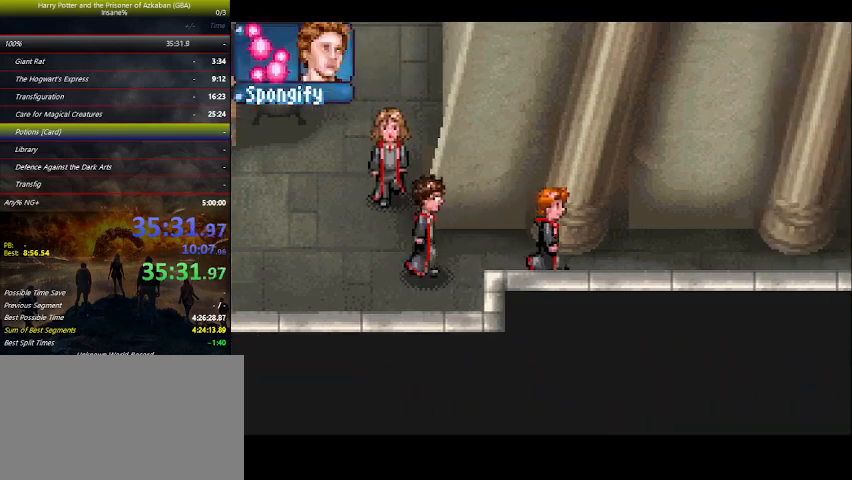
{"keys": ["right"], "events": []}
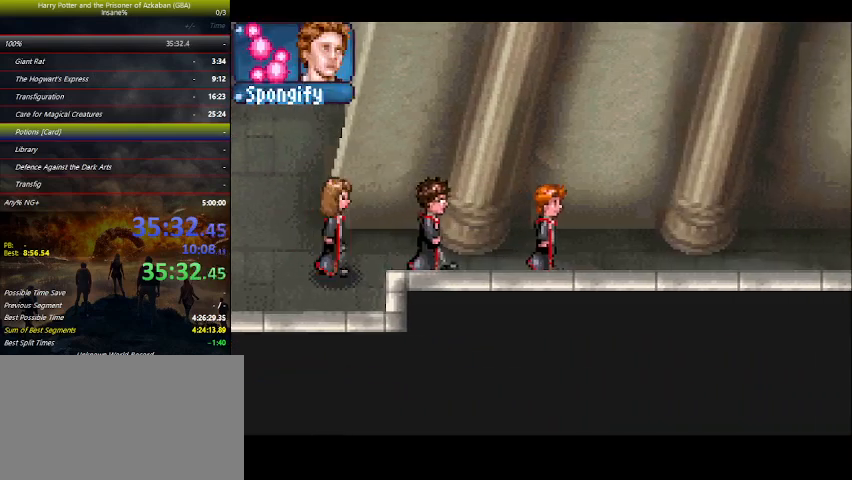
{"keys": ["right"], "events": []}
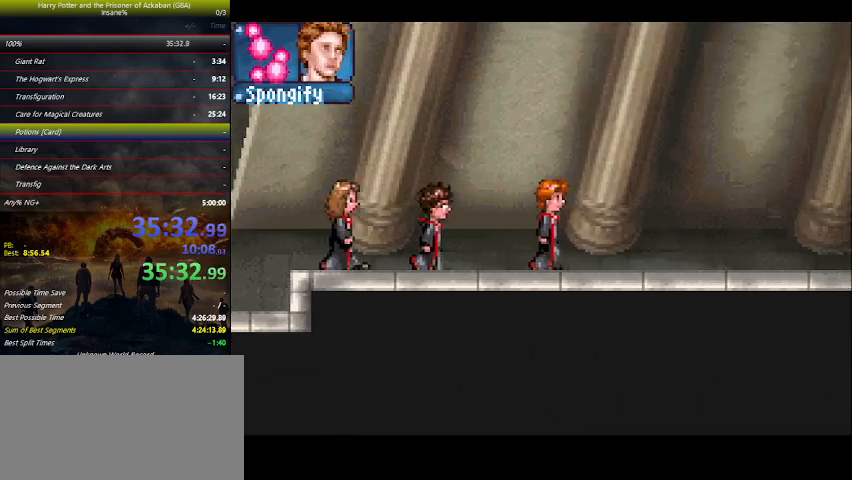
{"keys": ["right"], "events": []}
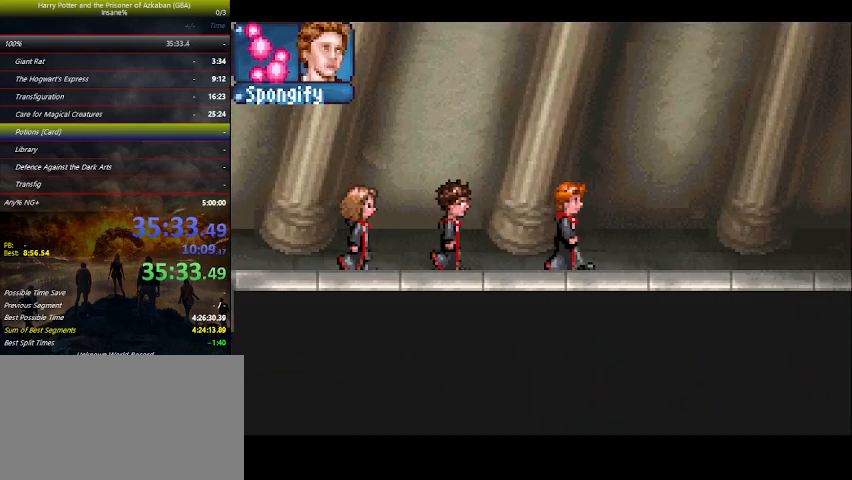
{"keys": ["right"], "events": []}
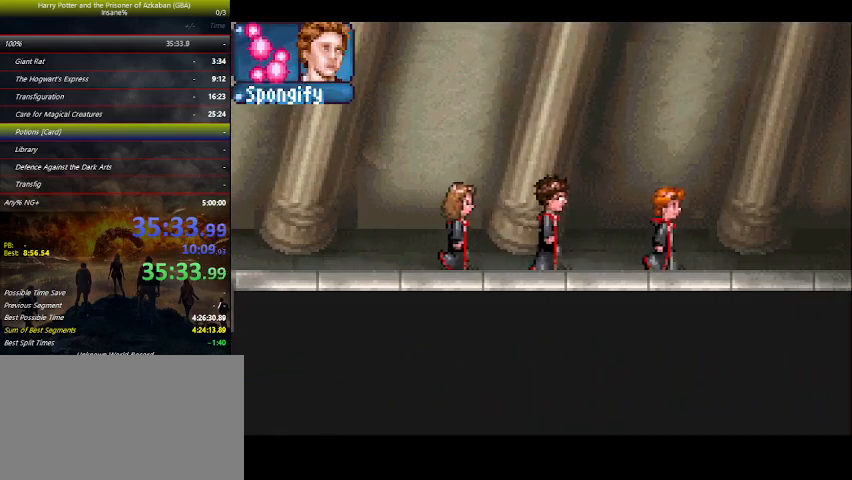
{"keys": ["right"], "events": []}
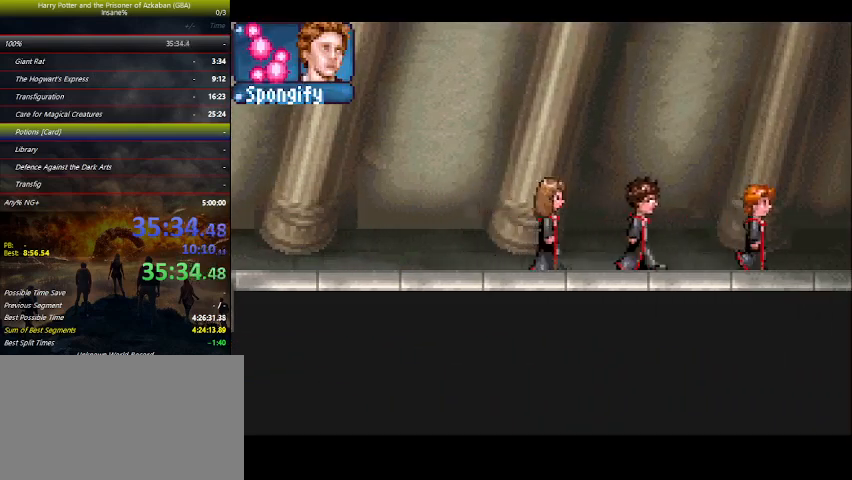
{"keys": ["left"], "events": [[367, "left", "down"], [400, "right", "up"]]}
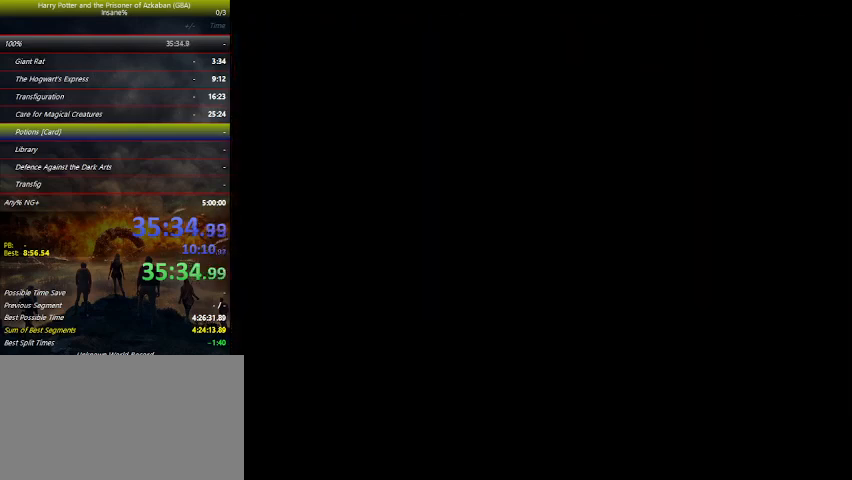
{"keys": ["left"], "events": []}
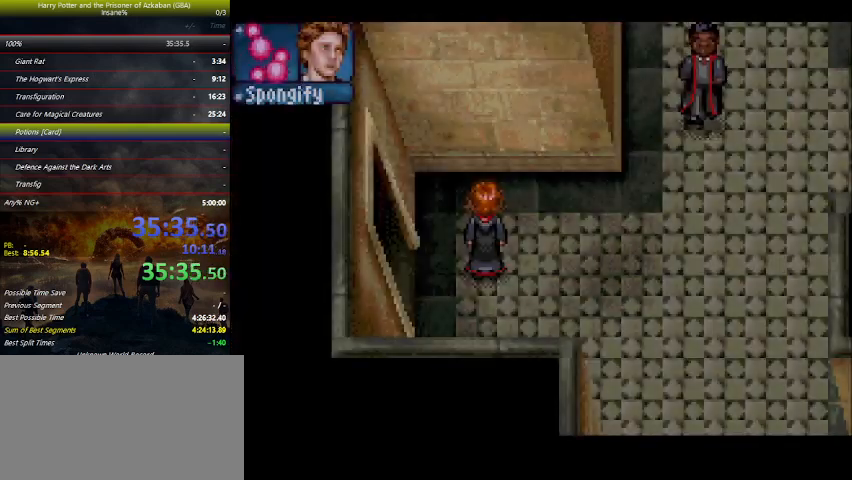
{"keys": ["left"], "events": []}
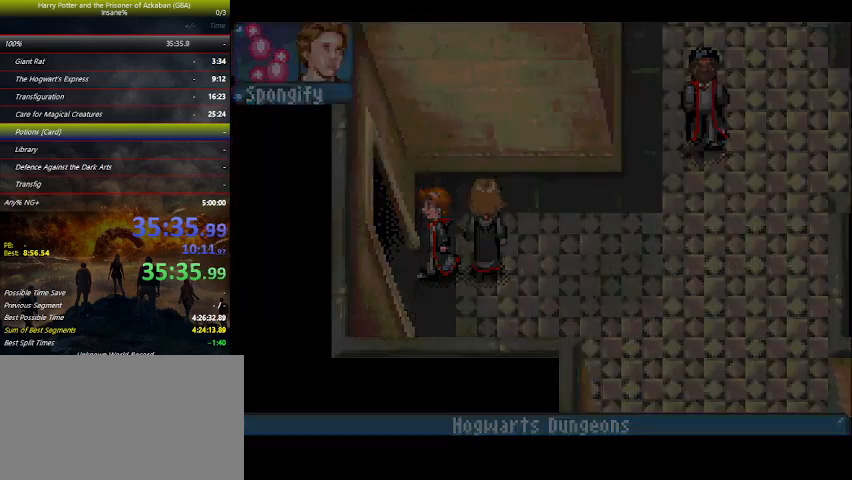
{"keys": ["left"], "events": [[233, "r", "down"], [267, "r", "up"]]}
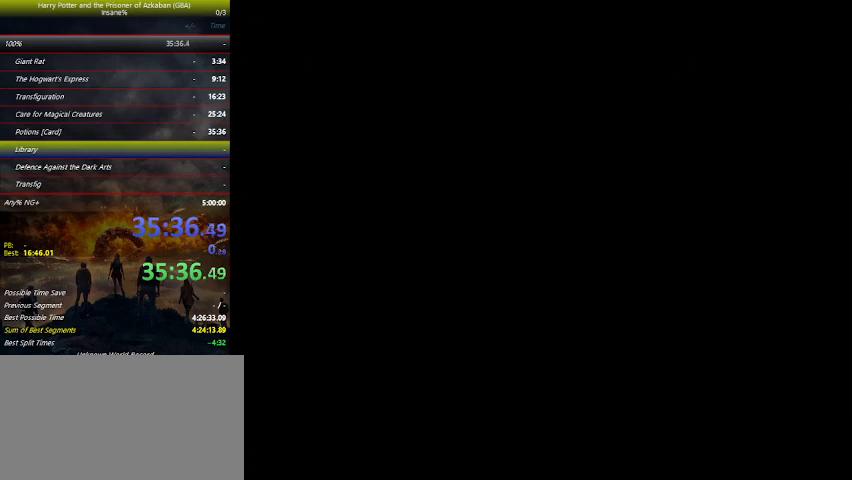
{"keys": ["left"], "events": []}
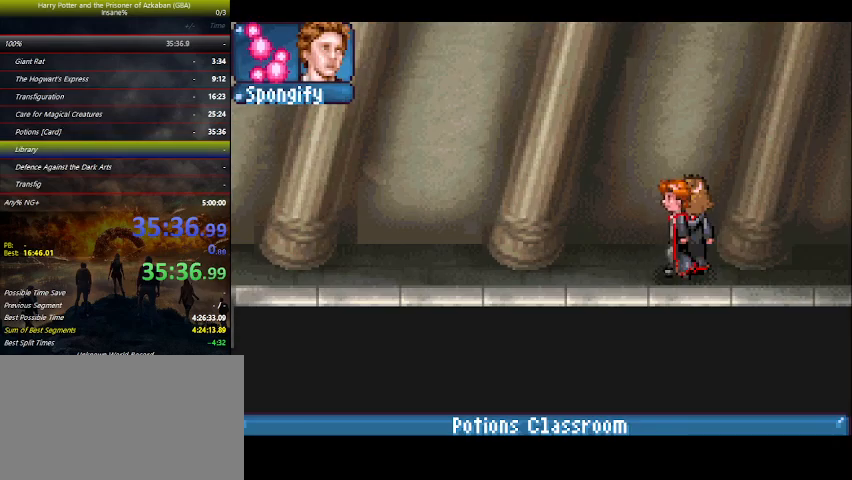
{"keys": ["left"], "events": [[333, "down", "down"], [433, "down", "up"]]}
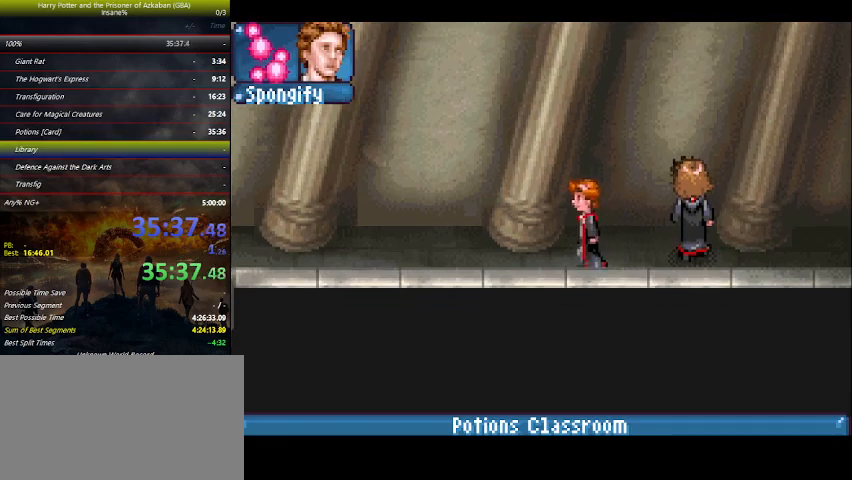
{"keys": ["left"], "events": []}